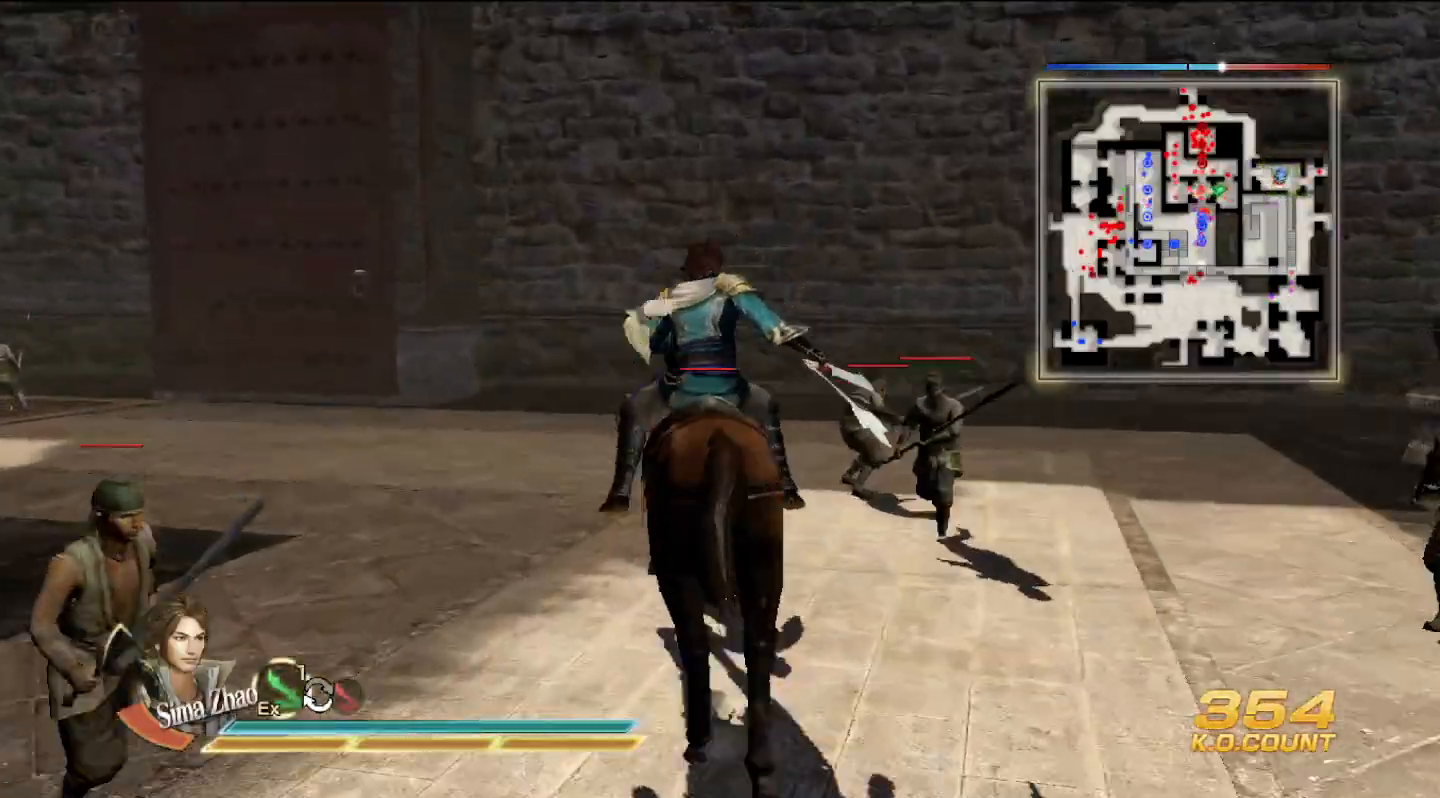
Gameplay with a controller (PlayStation layout); each line is a JSON object with the inputs held at the frame after it. "events" lists button and stick changes between this image and that frame as [ms after this image, input, new state], when the widget could be followed in between.
{"buttons": [], "left_stick": "up", "right_stick": "center", "events": []}
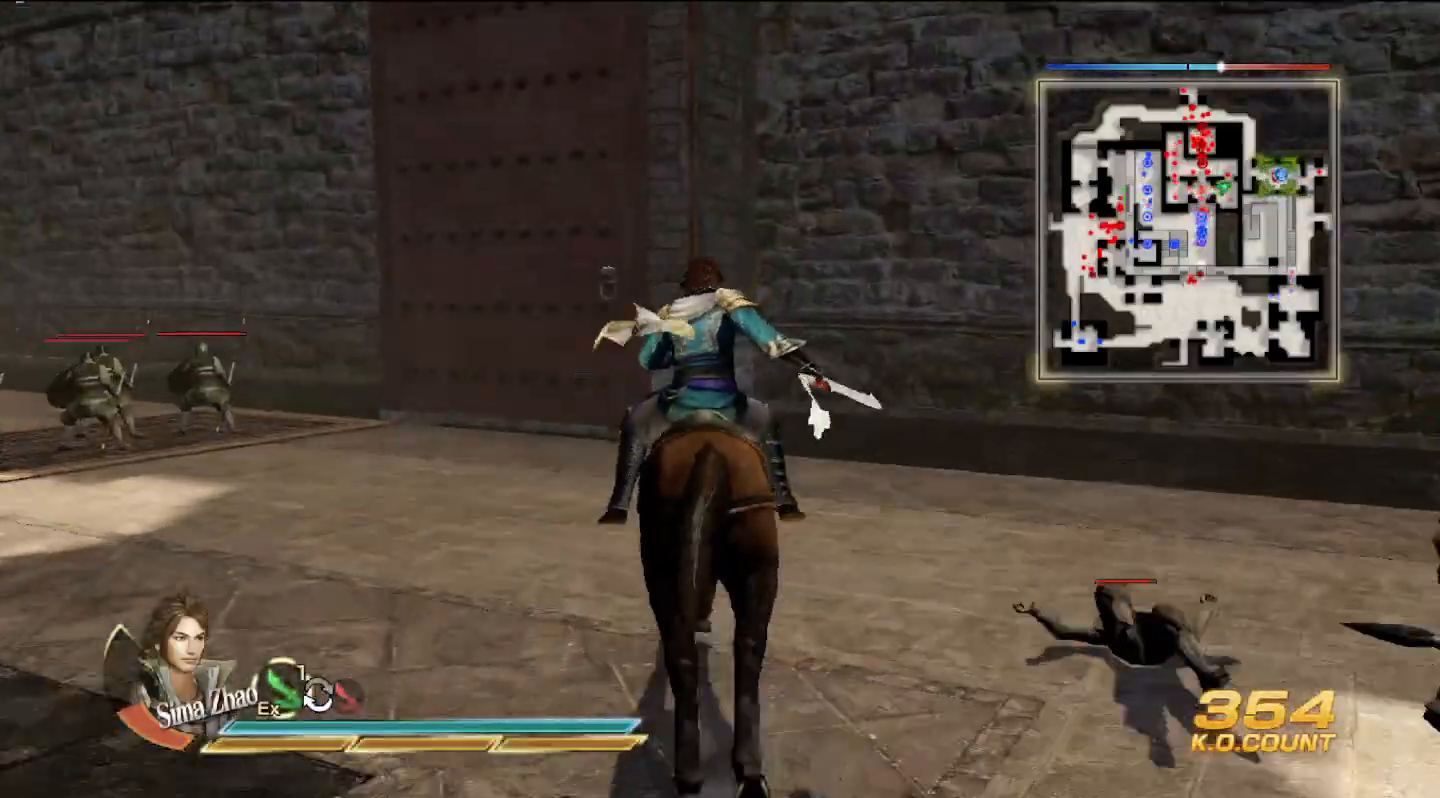
{"buttons": [], "left_stick": "up", "right_stick": "center", "events": [[67, "left_stick", "up-left"], [433, "left_stick", "up"]]}
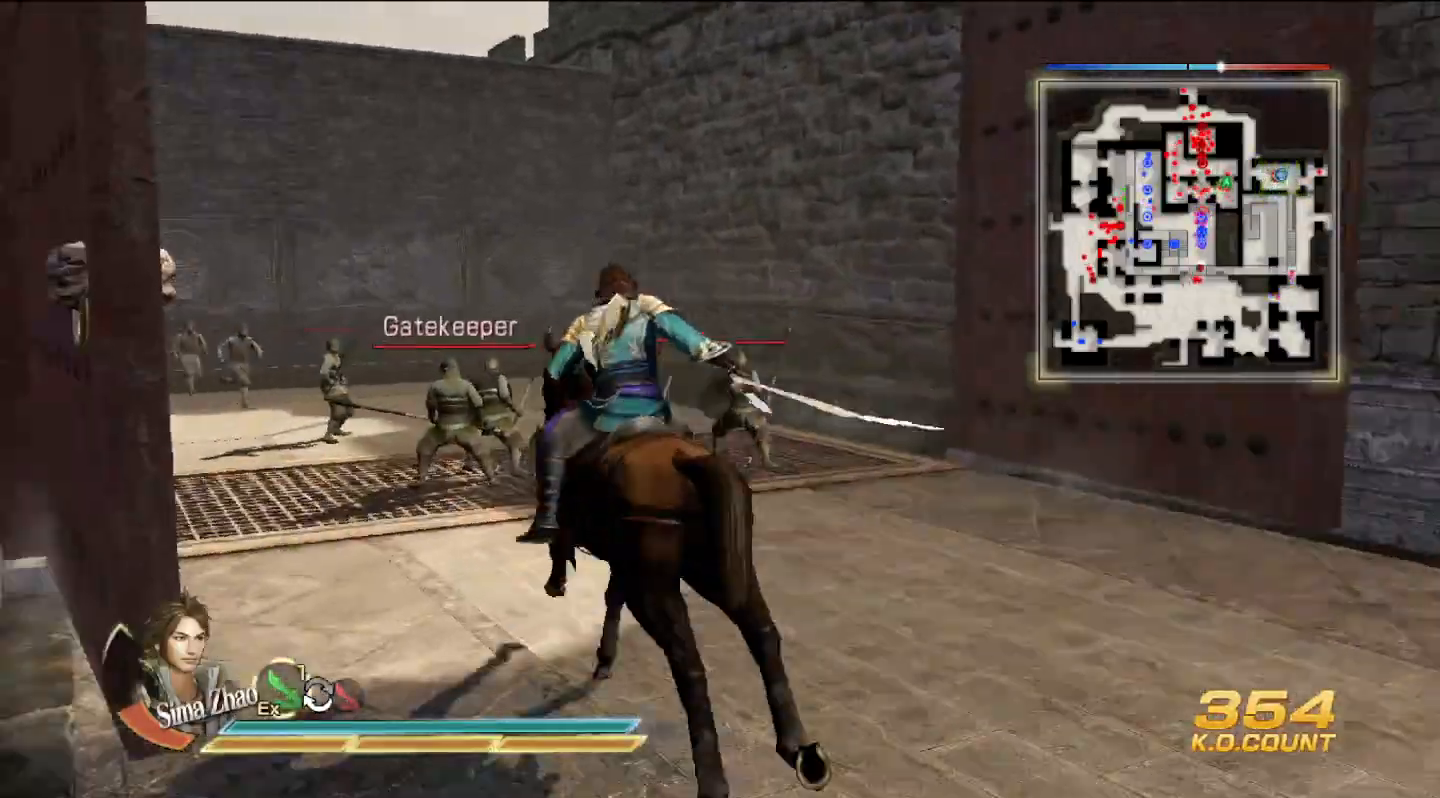
{"buttons": [], "left_stick": "up", "right_stick": "center", "events": []}
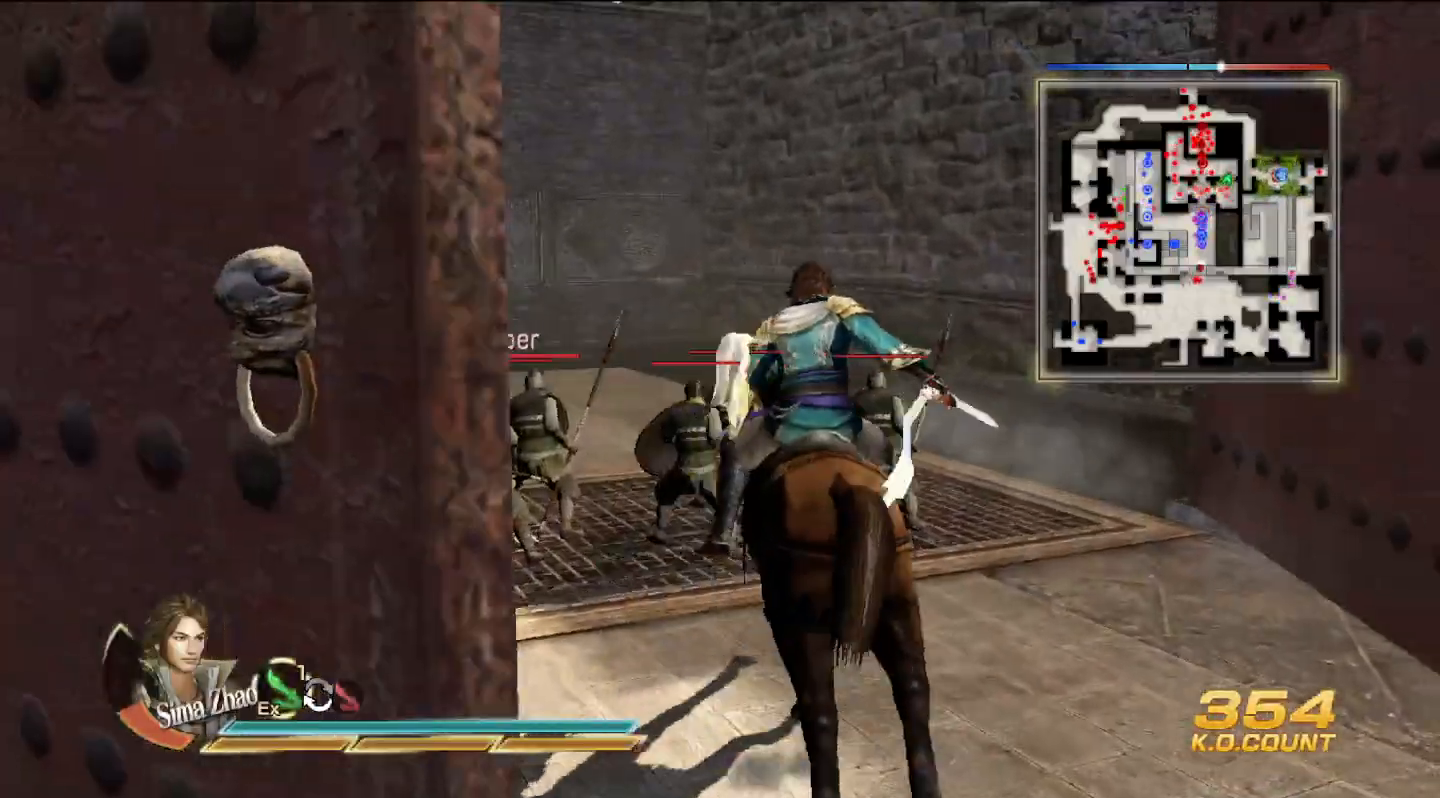
{"buttons": [], "left_stick": "up", "right_stick": "center", "events": []}
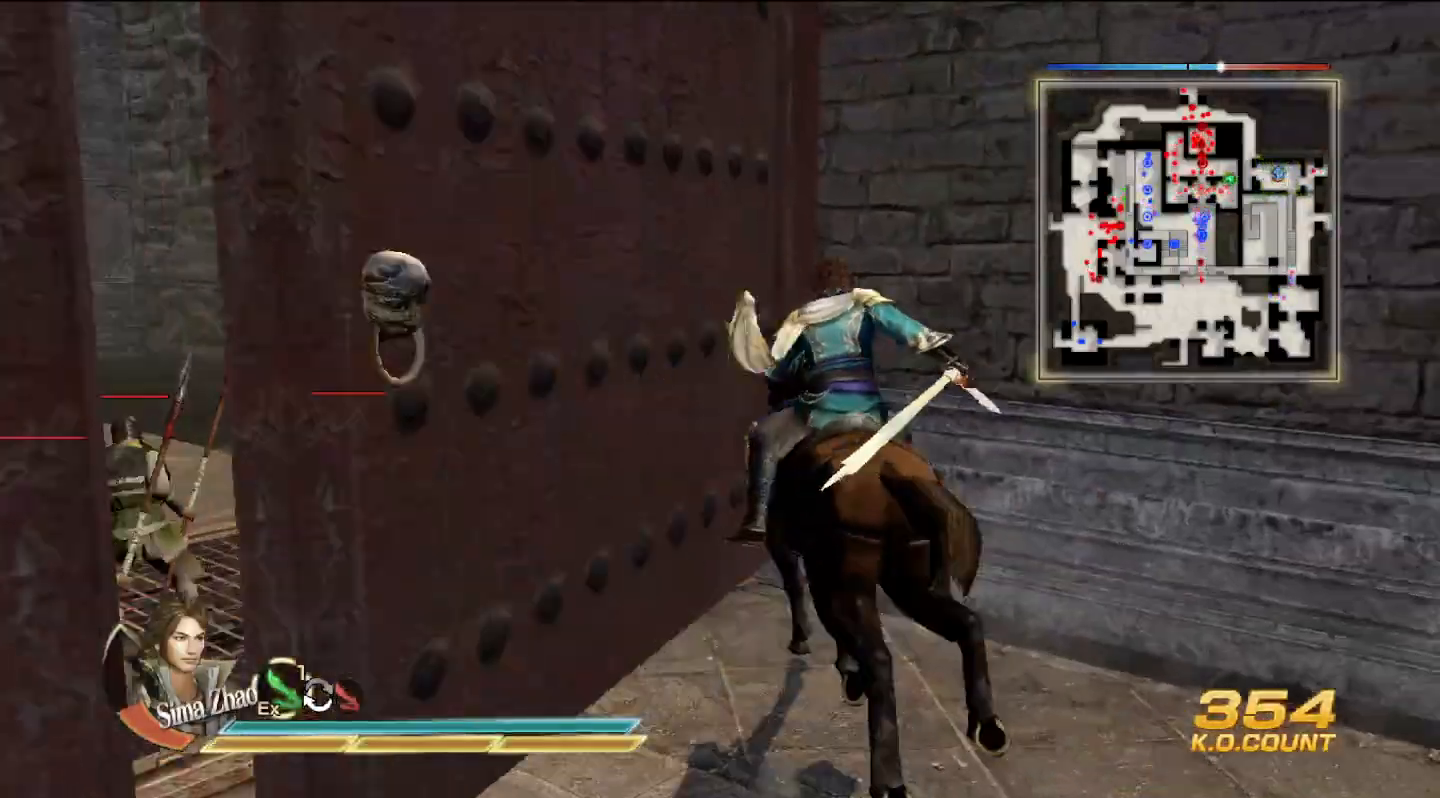
{"buttons": [], "left_stick": "up-left", "right_stick": "center", "events": [[200, "left_stick", "up-left"]]}
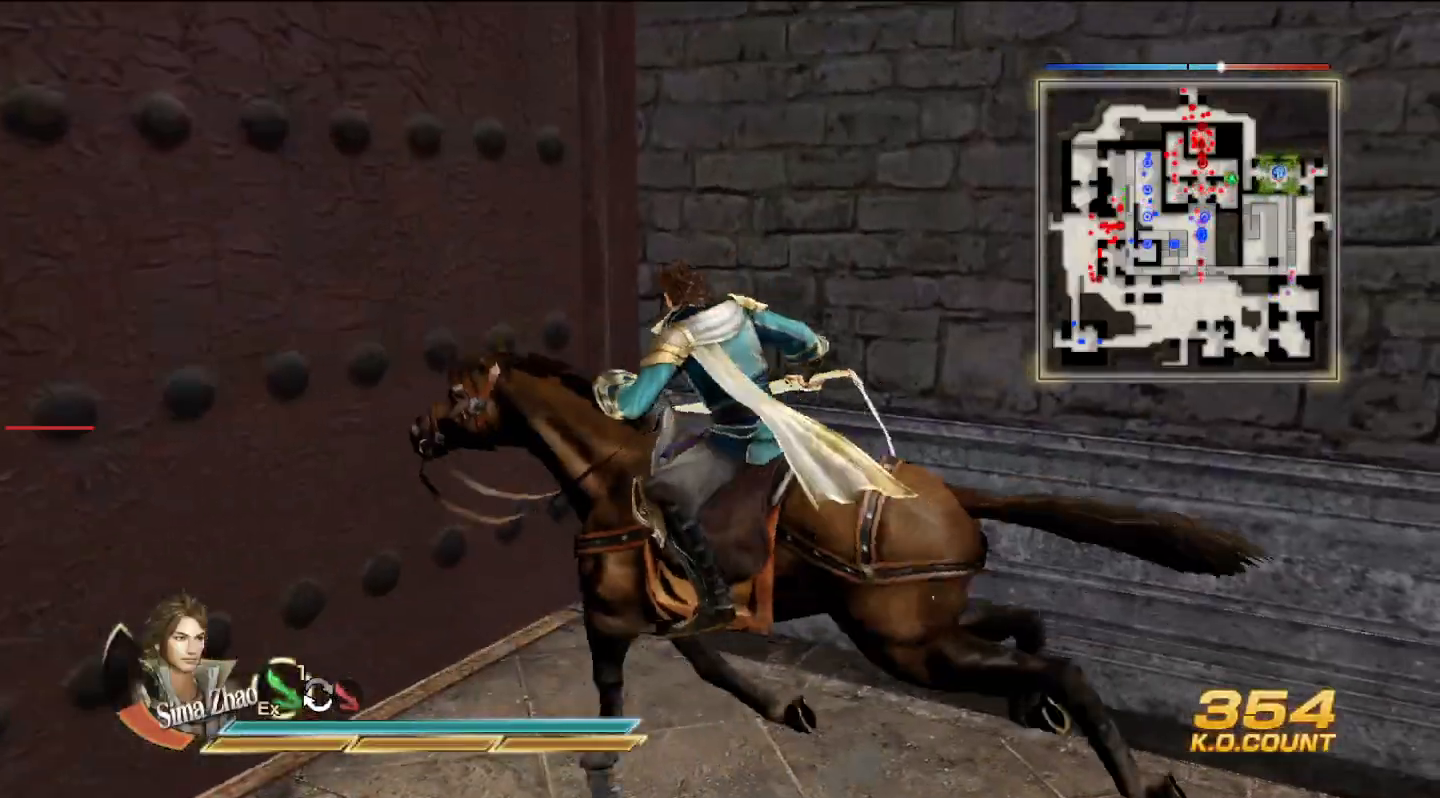
{"buttons": [], "left_stick": "right", "right_stick": "center", "events": [[67, "left_stick", "up"], [300, "left_stick", "right"]]}
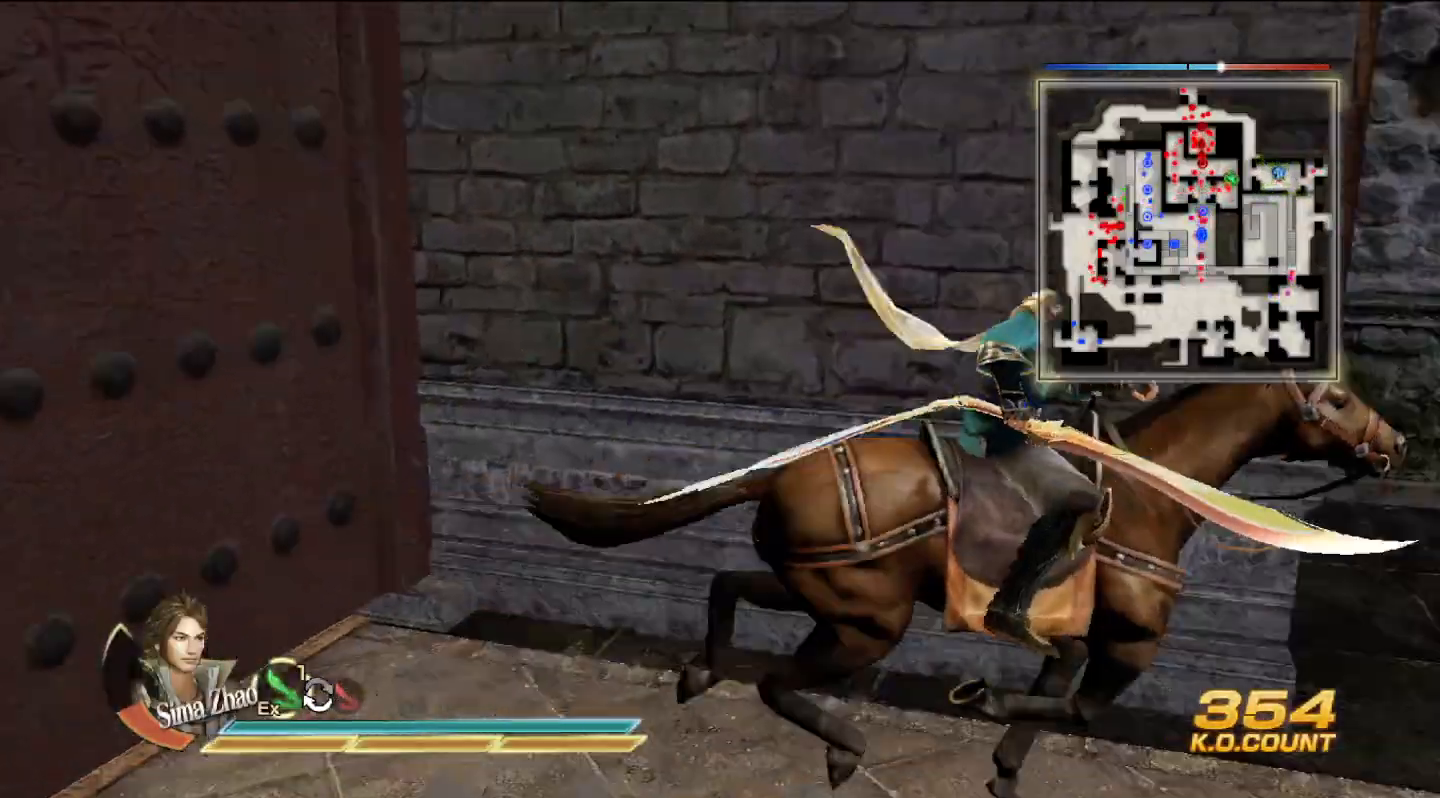
{"buttons": [], "left_stick": "right", "right_stick": "center", "events": []}
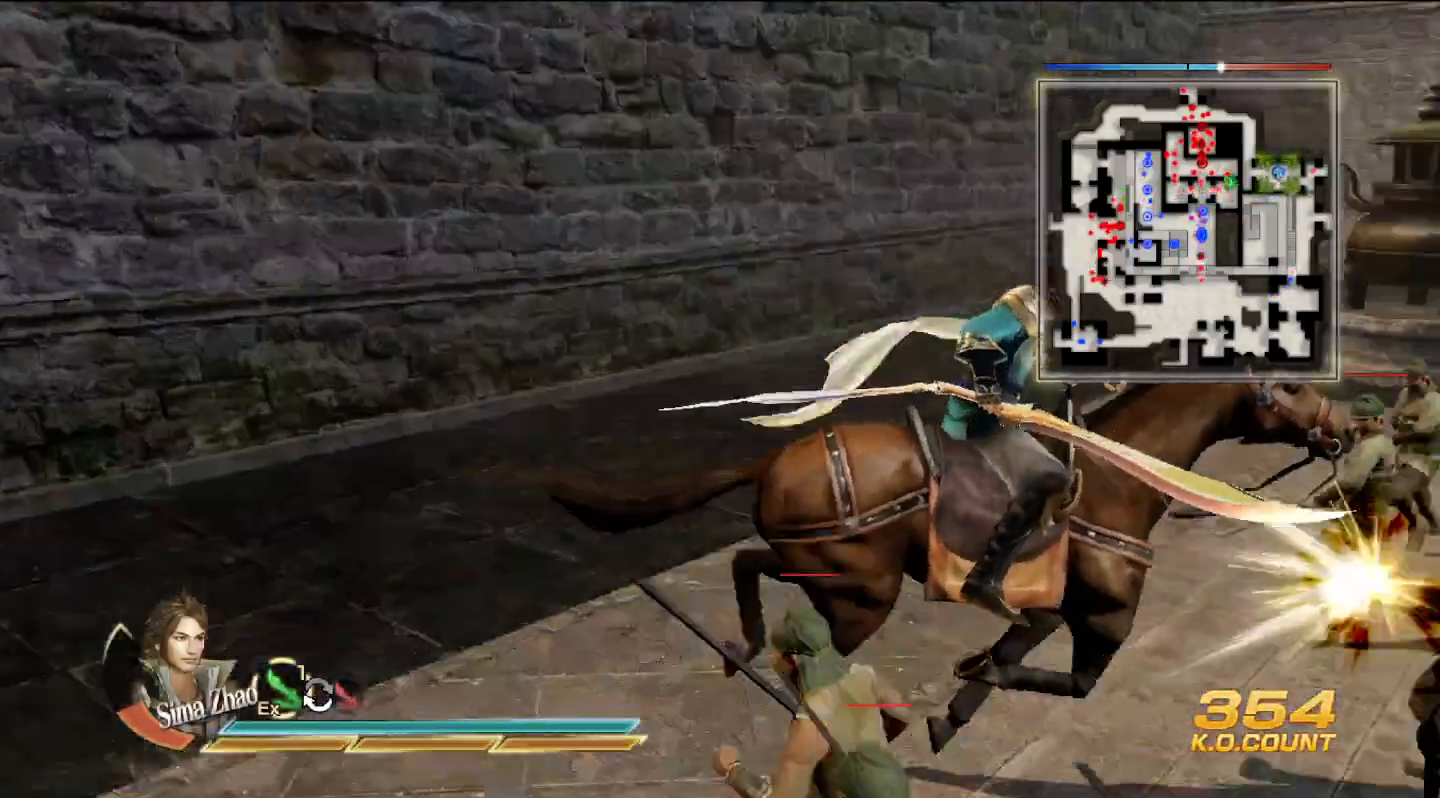
{"buttons": [], "left_stick": "up-right", "right_stick": "center", "events": [[233, "left_stick", "up-right"]]}
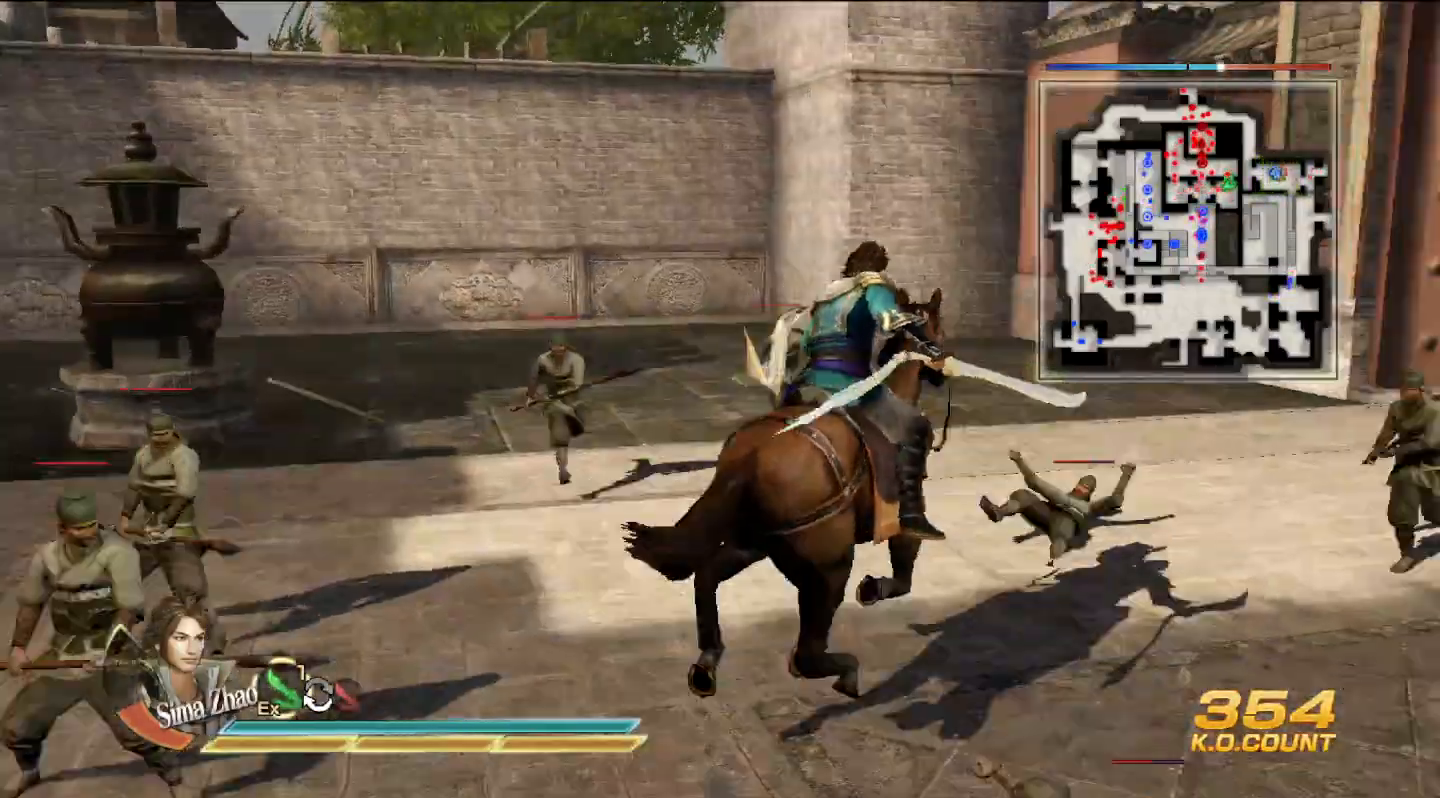
{"buttons": [], "left_stick": "up-right", "right_stick": "center", "events": []}
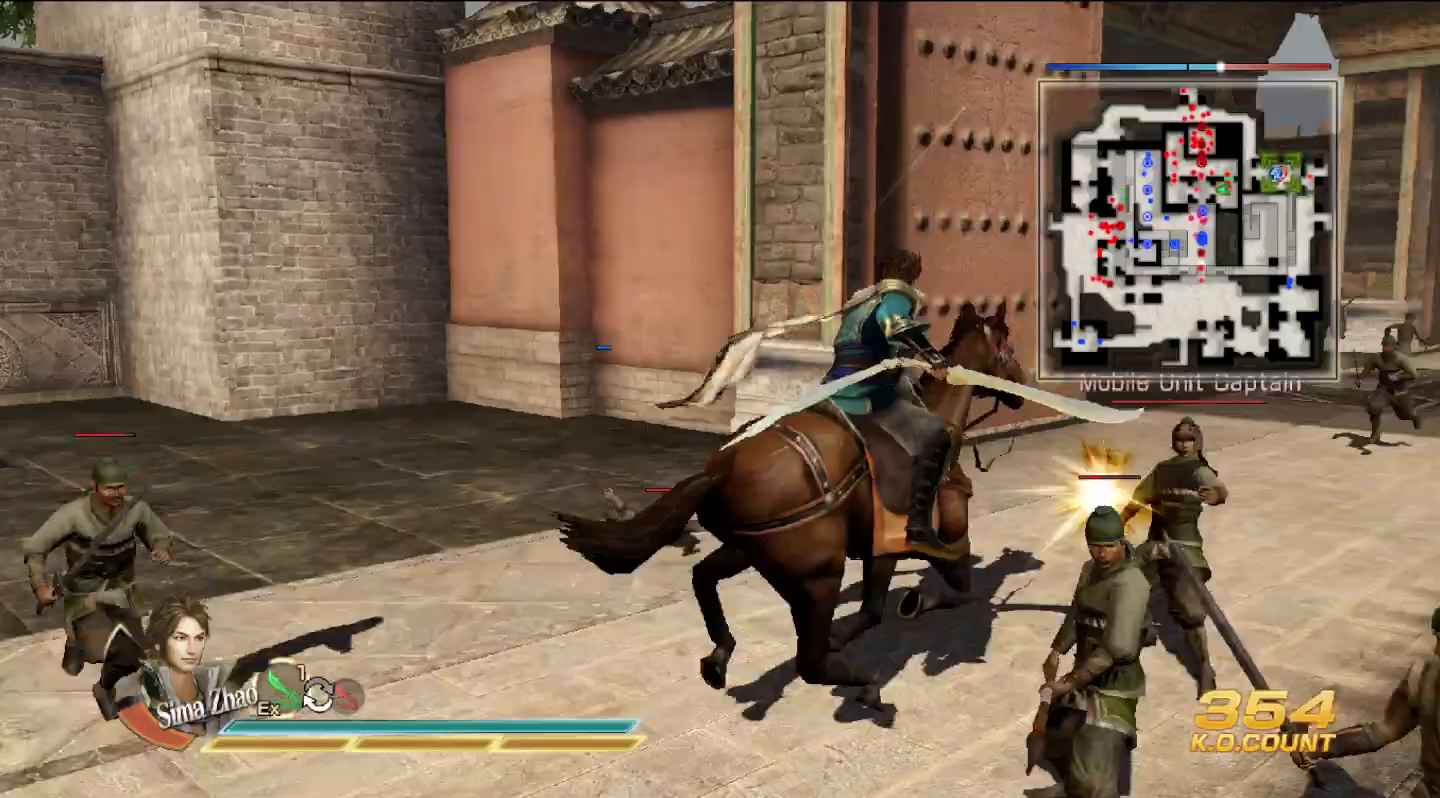
{"buttons": [], "left_stick": "up", "right_stick": "center", "events": [[367, "left_stick", "up"]]}
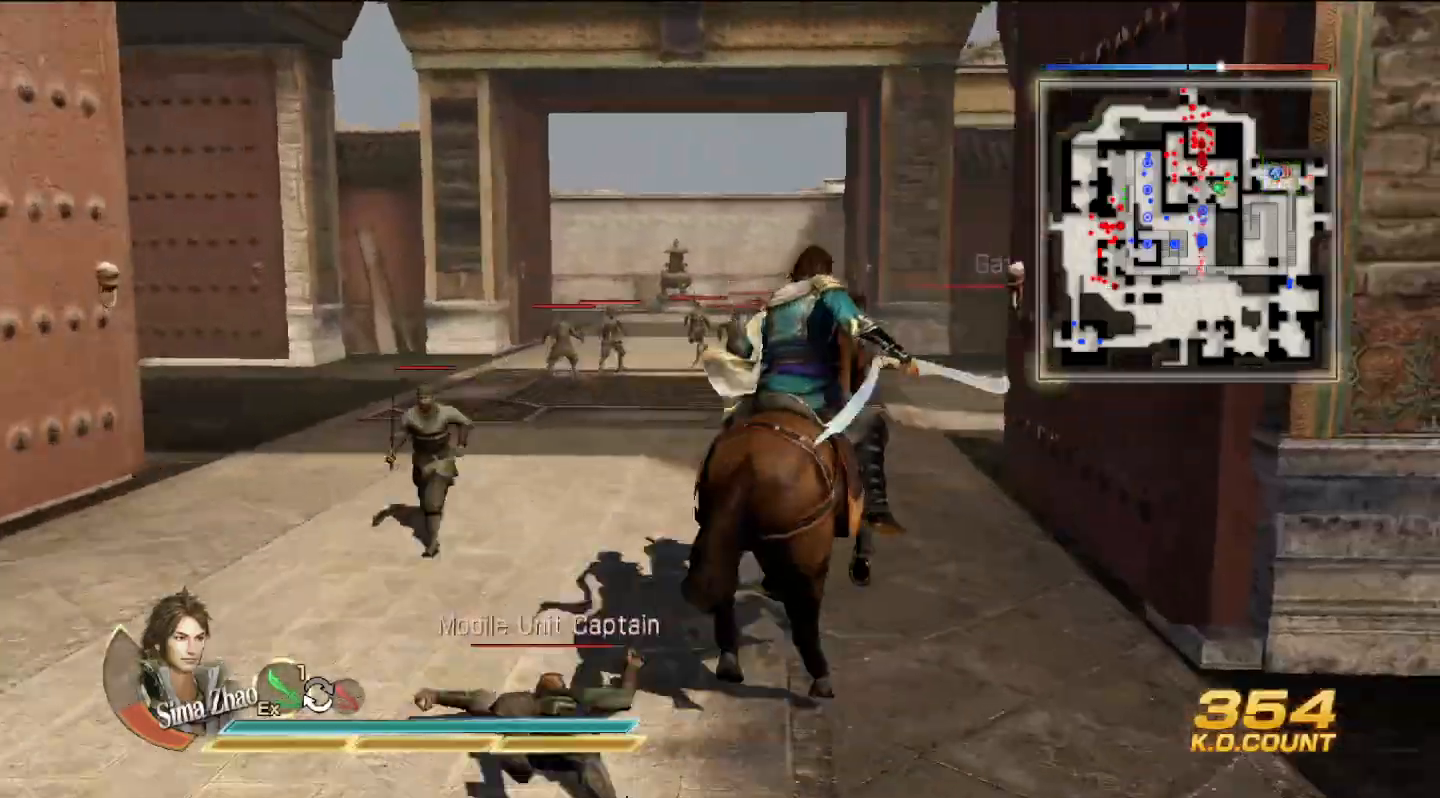
{"buttons": [], "left_stick": "up", "right_stick": "center", "events": []}
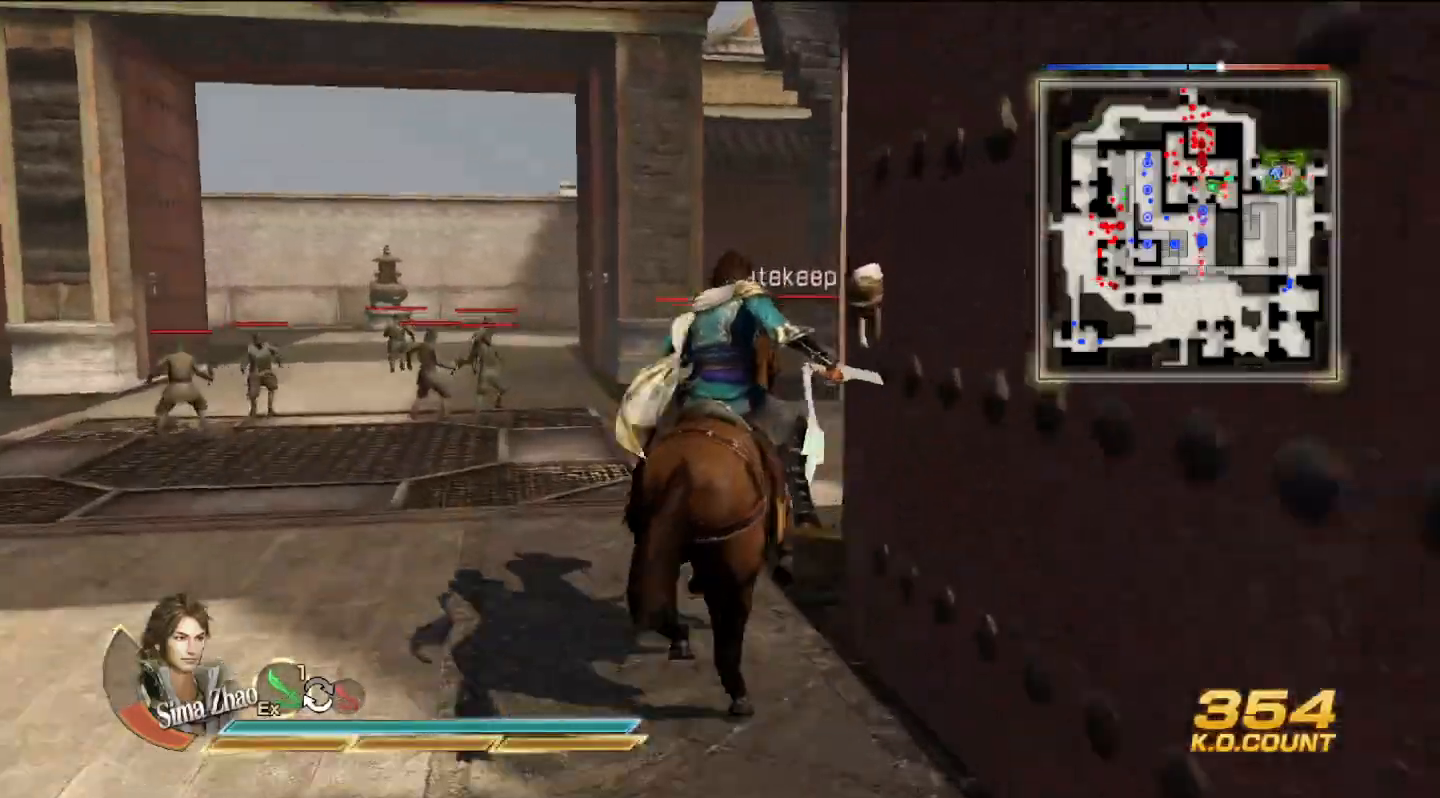
{"buttons": [], "left_stick": "up", "right_stick": "right", "events": [[467, "right_stick", "right"]]}
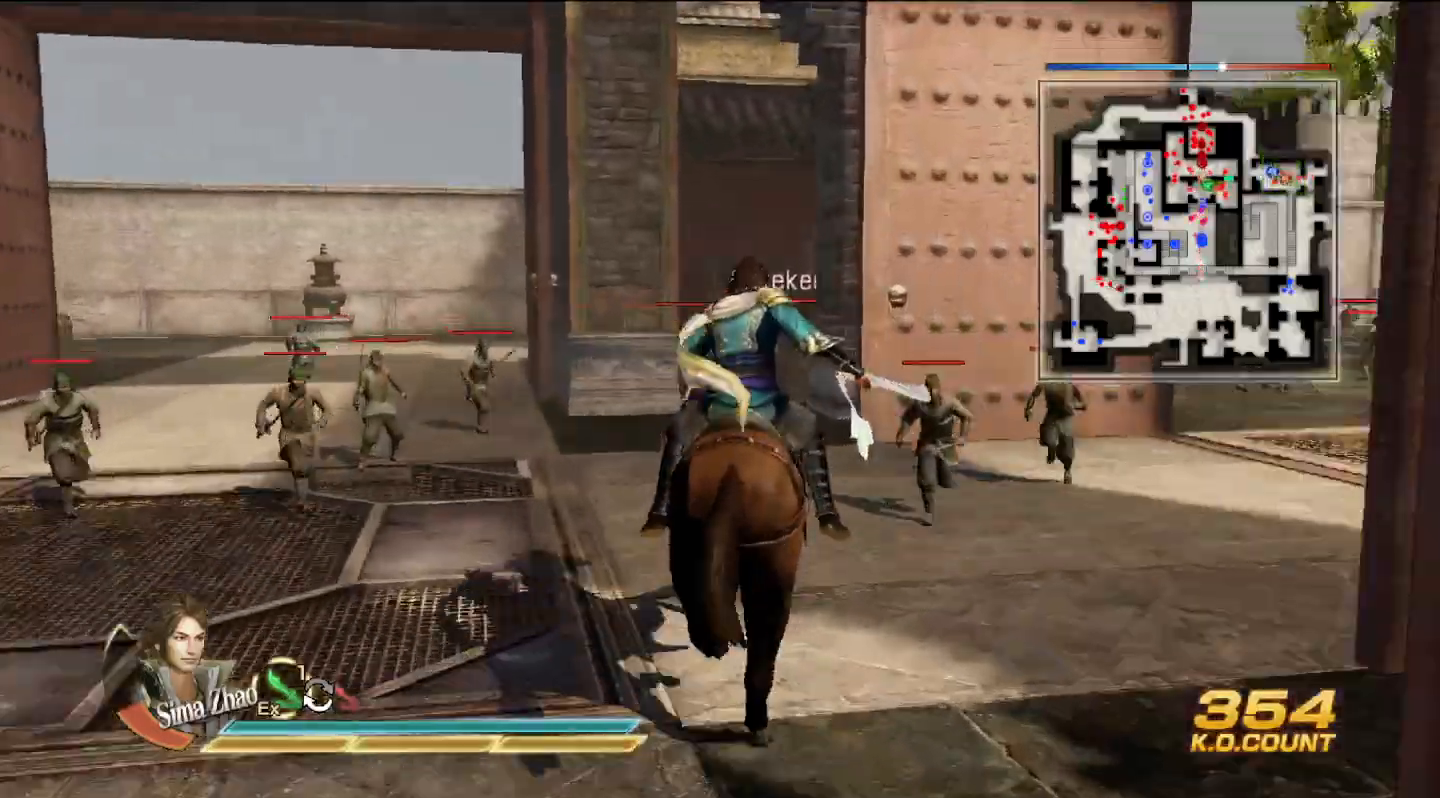
{"buttons": [], "left_stick": "up", "right_stick": "right", "events": []}
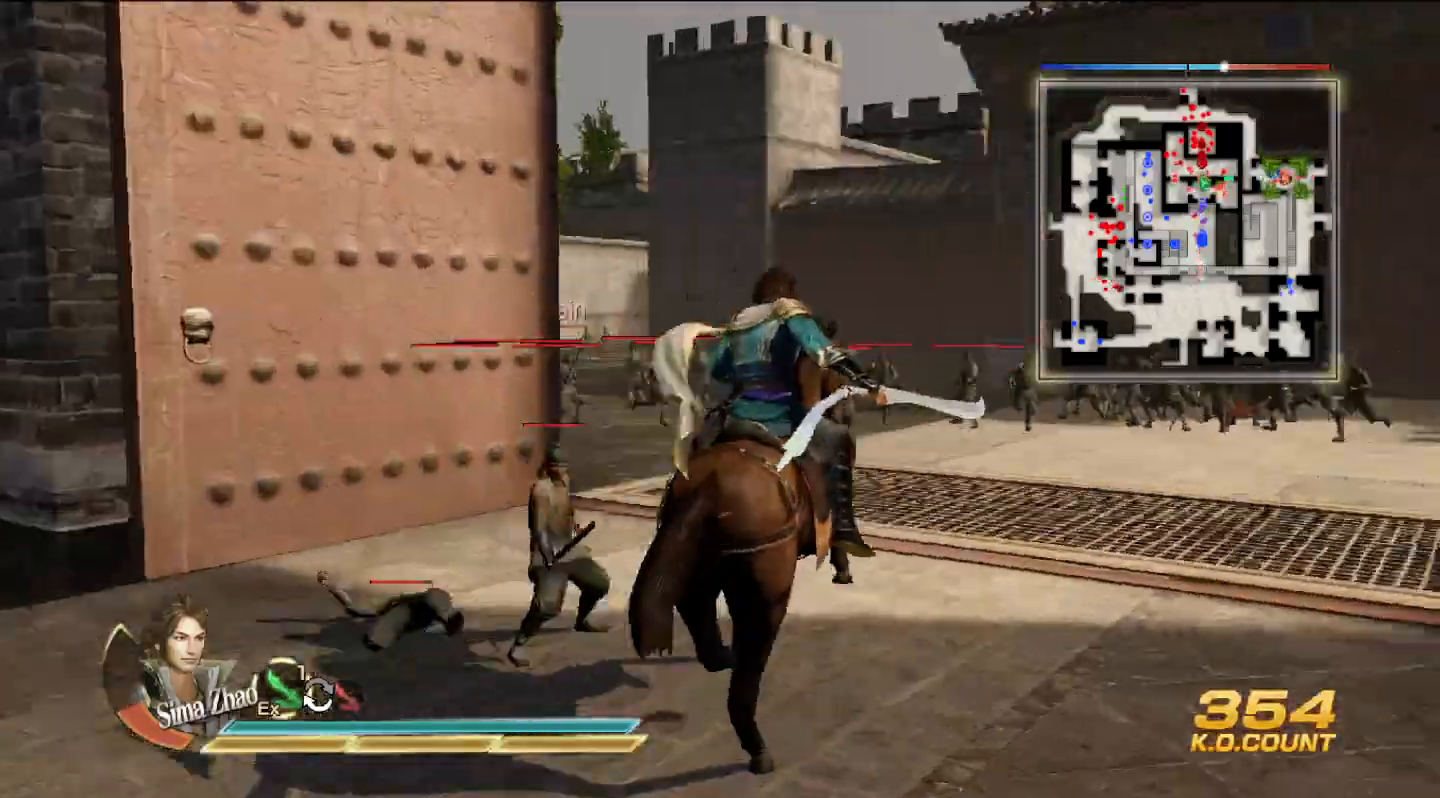
{"buttons": [], "left_stick": "up", "right_stick": "center", "events": [[133, "right_stick", "center"]]}
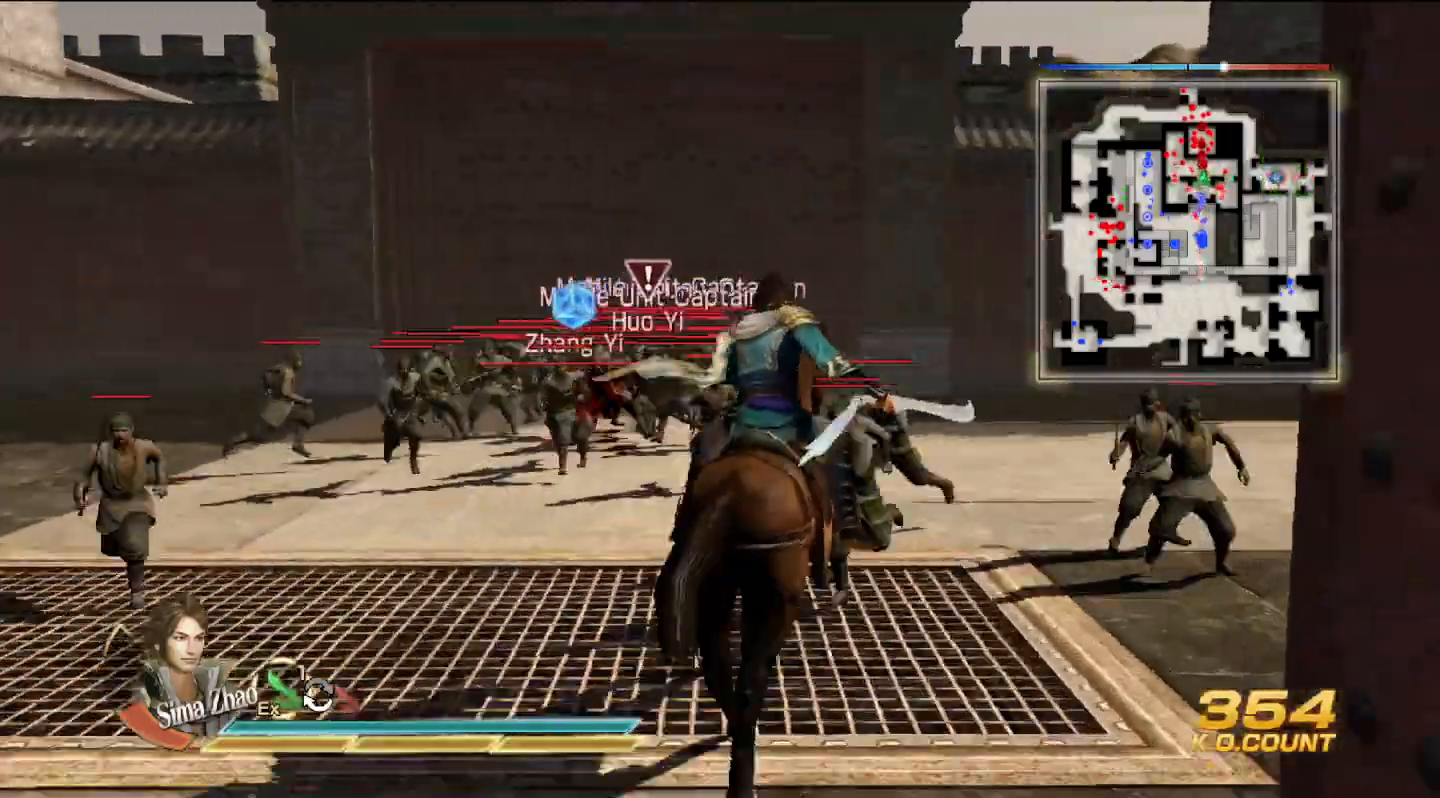
{"buttons": [], "left_stick": "up", "right_stick": "center", "events": []}
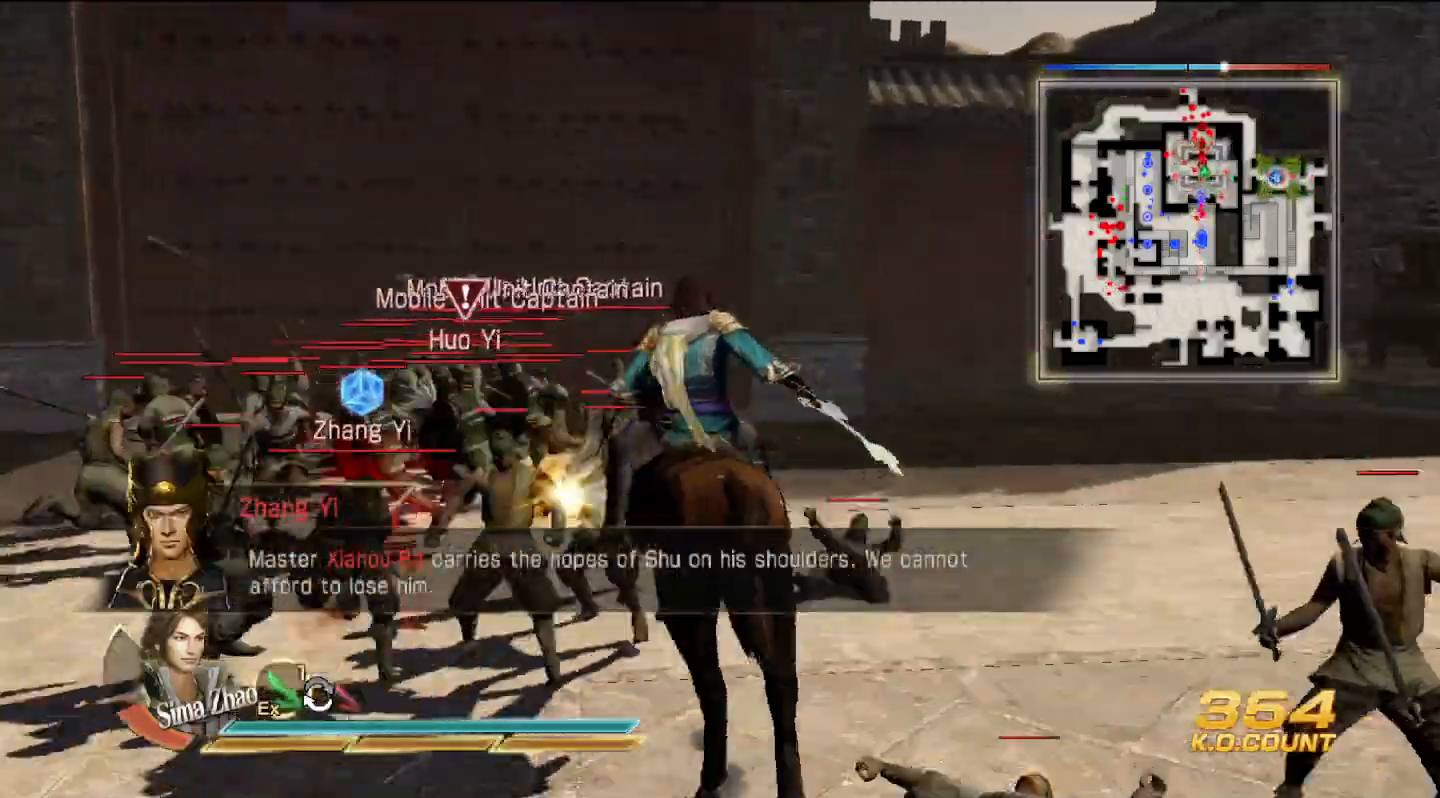
{"buttons": ["CROSS"], "left_stick": "center", "right_stick": "center", "events": [[267, "CROSS", "down"], [467, "left_stick", "center"]]}
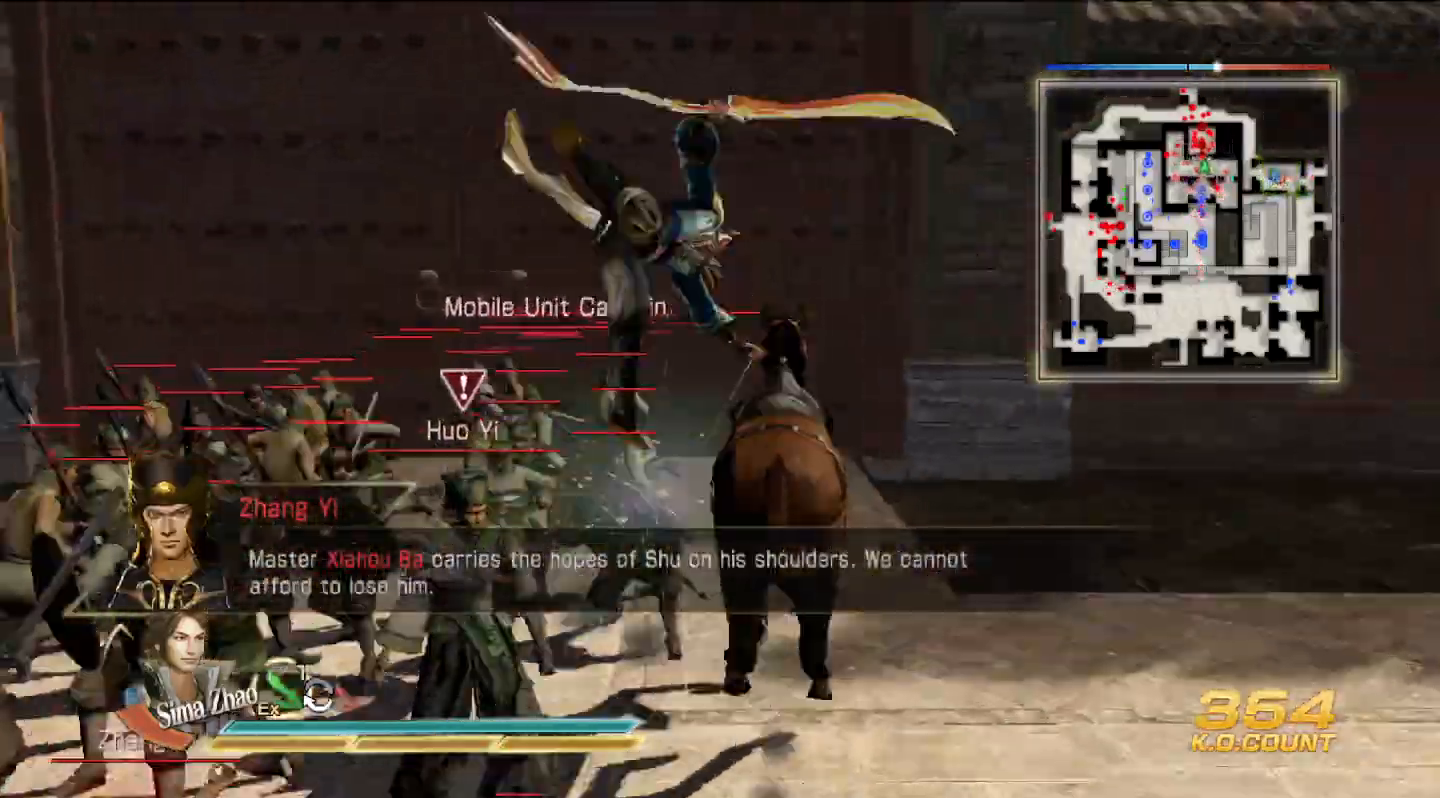
{"buttons": [], "left_stick": "down-left", "right_stick": "center", "events": [[367, "left_stick", "down"], [400, "CROSS", "up"], [500, "left_stick", "down-left"]]}
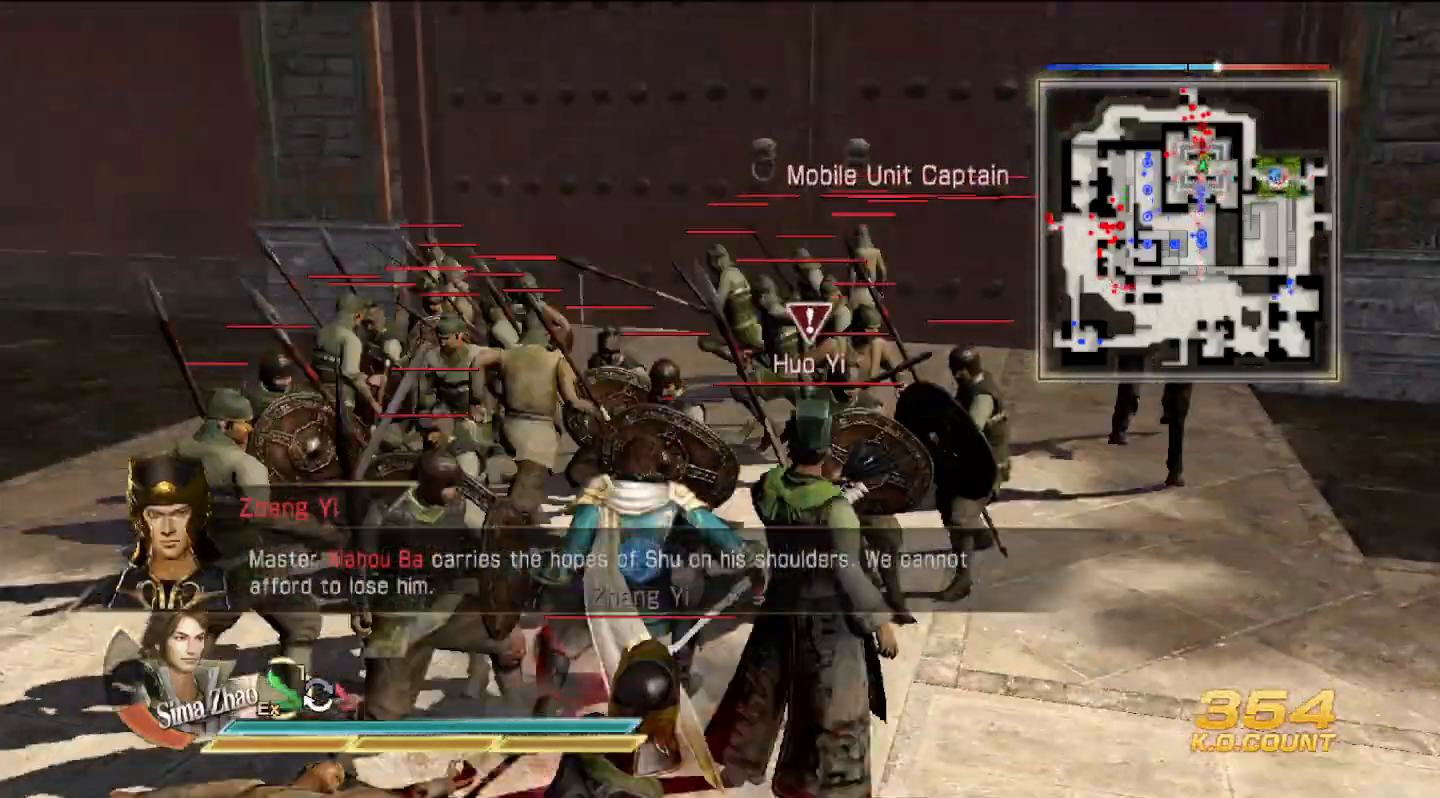
{"buttons": [], "left_stick": "down", "right_stick": "center", "events": [[200, "left_stick", "down"]]}
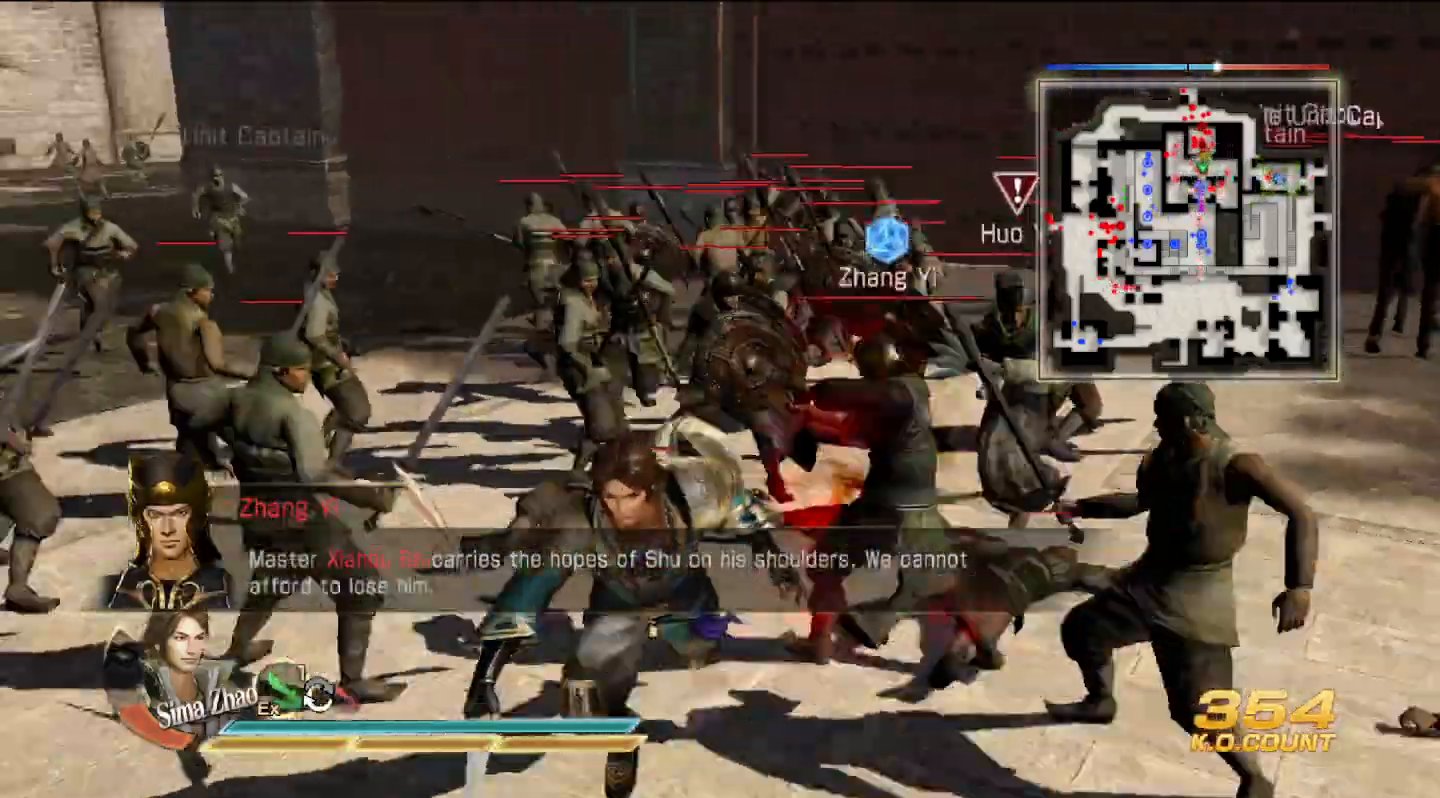
{"buttons": ["CIRCLE"], "left_stick": "up", "right_stick": "center", "events": [[233, "left_stick", "up"], [433, "CIRCLE", "down"]]}
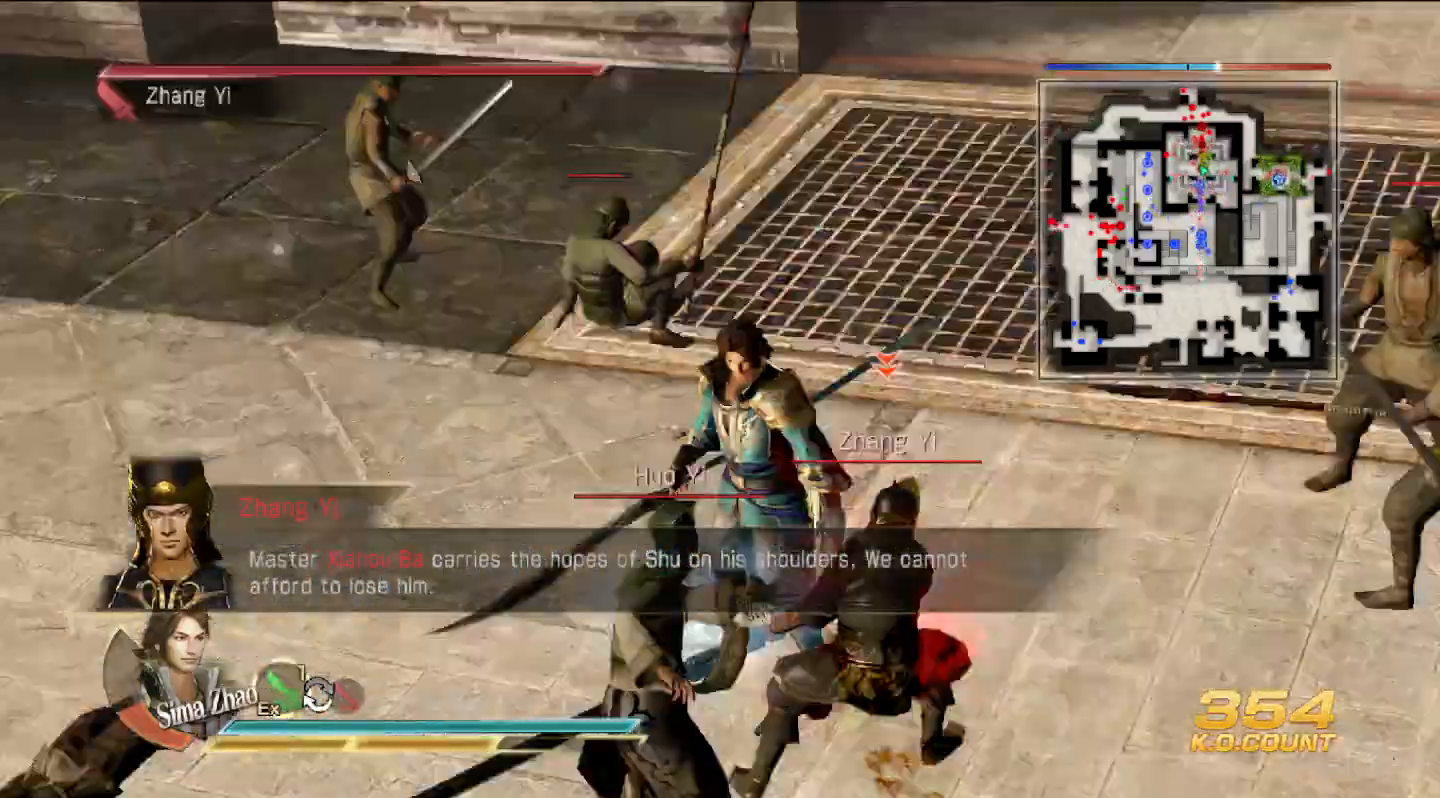
{"buttons": ["CIRCLE"], "left_stick": "center", "right_stick": "center", "events": [[400, "left_stick", "center"]]}
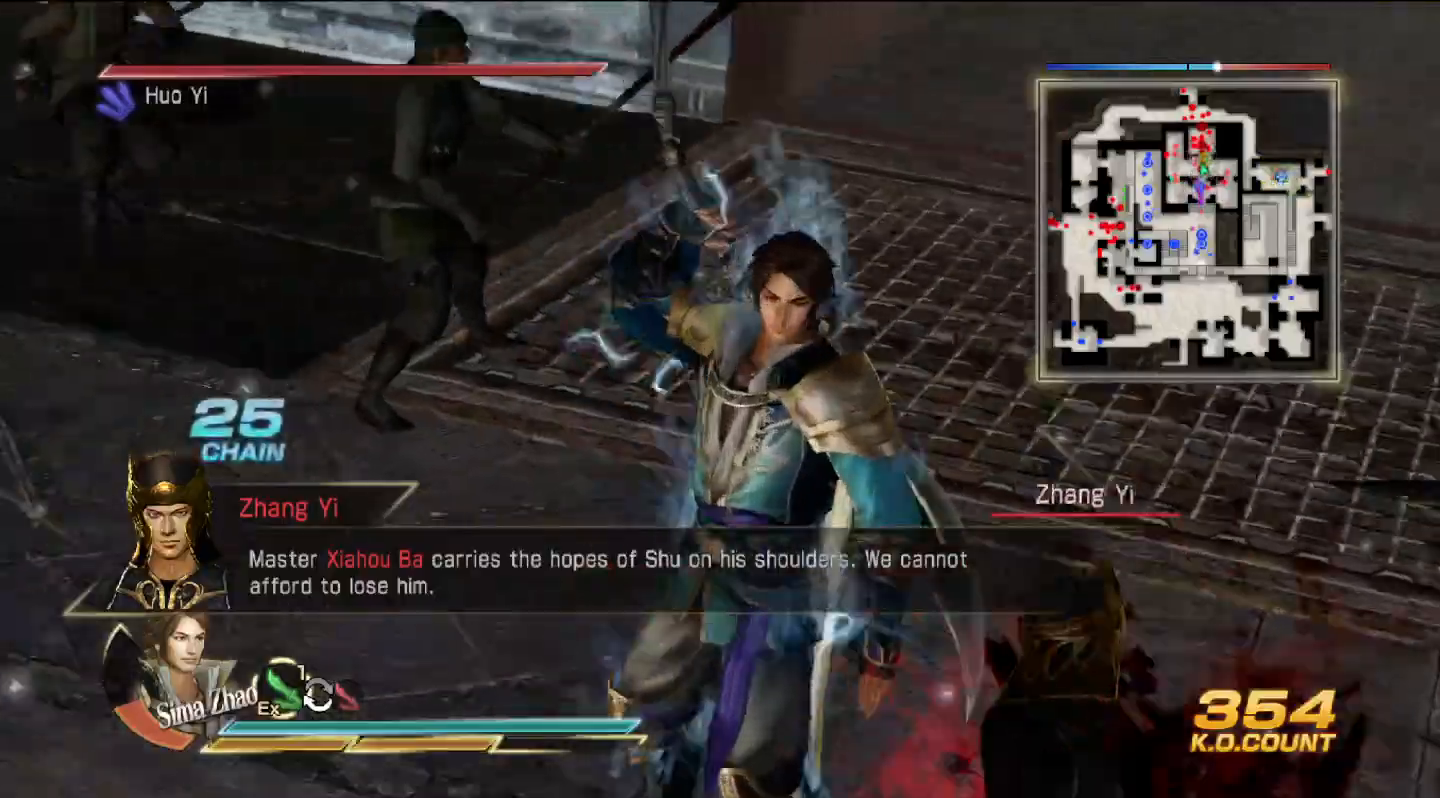
{"buttons": ["CIRCLE"], "left_stick": "center", "right_stick": "center", "events": []}
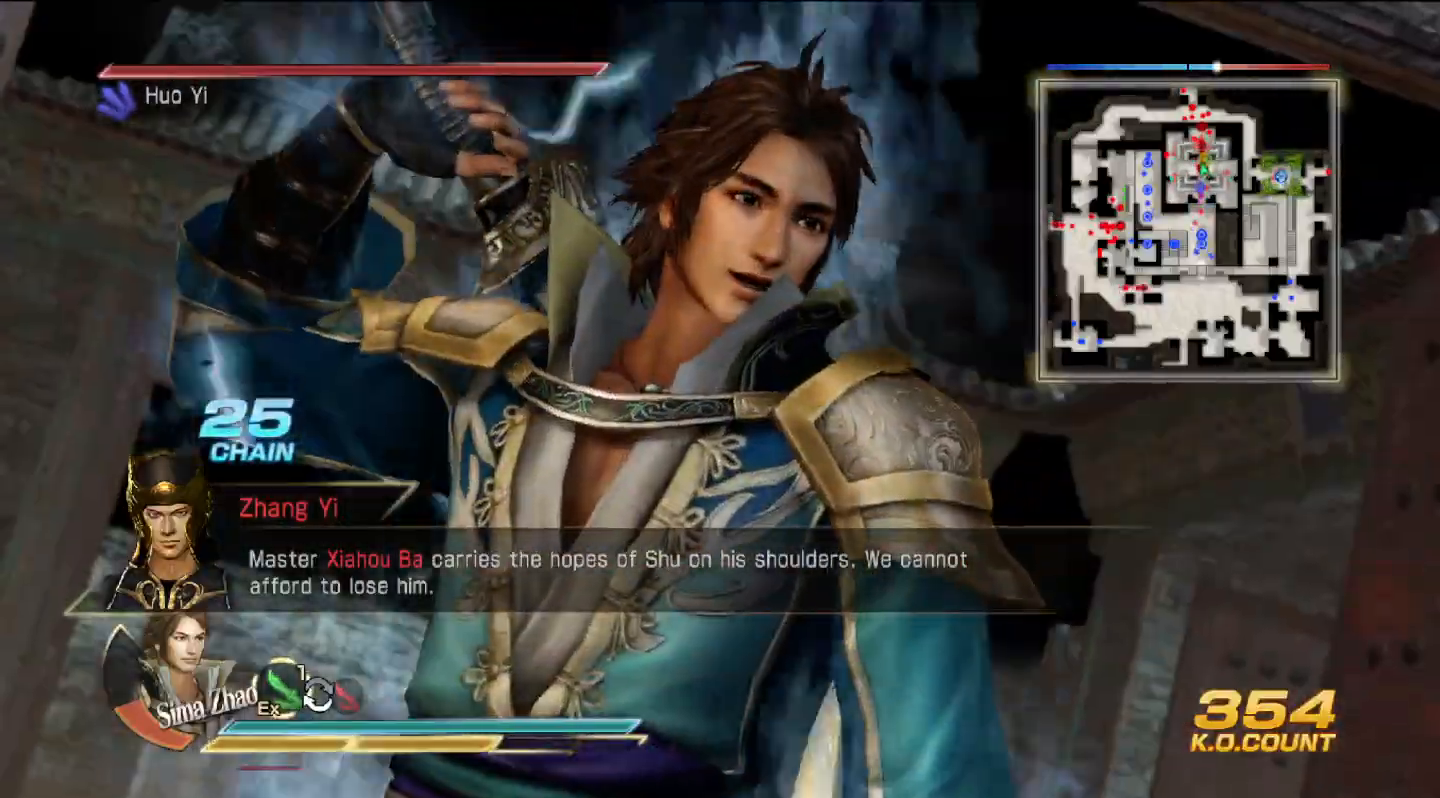
{"buttons": ["CIRCLE"], "left_stick": "center", "right_stick": "center", "events": []}
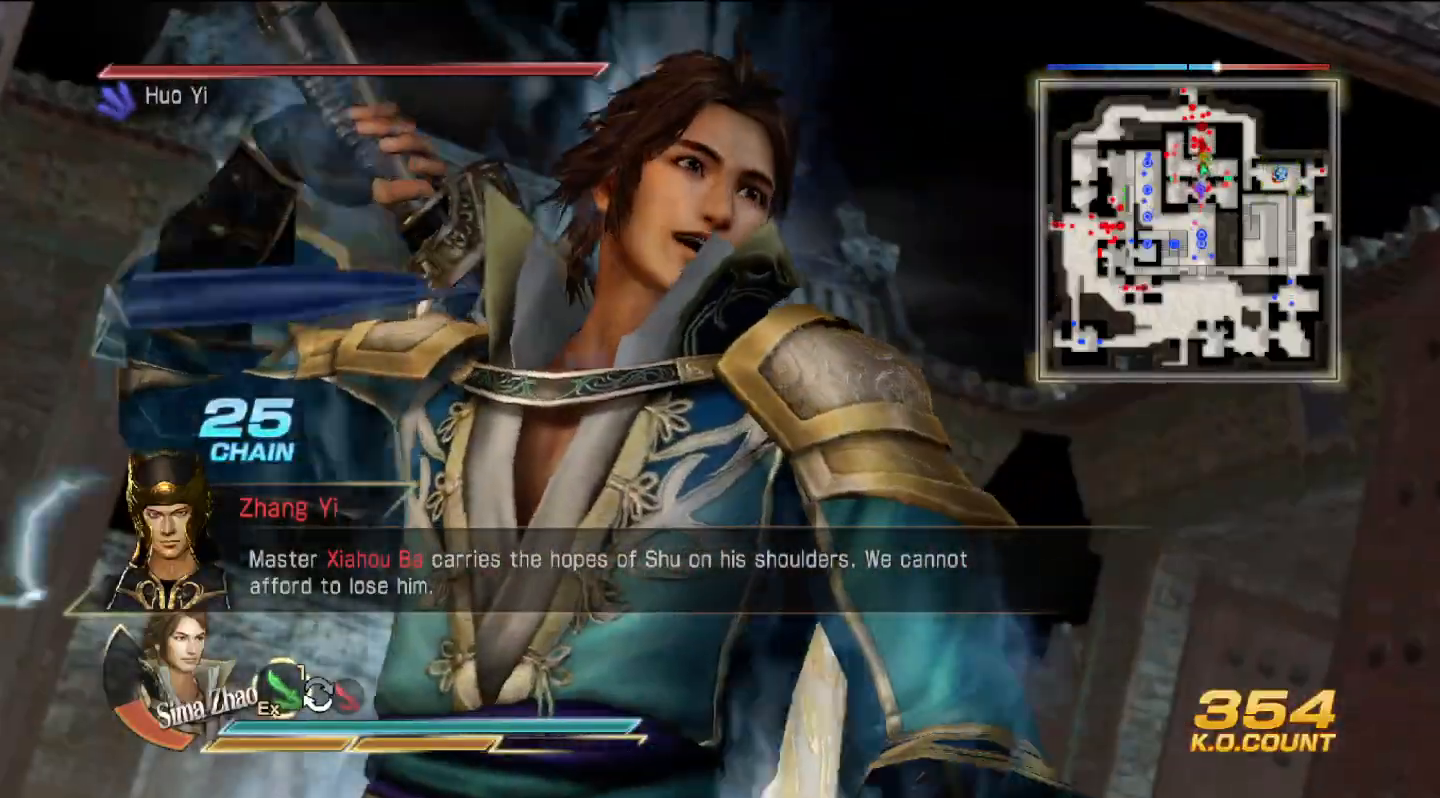
{"buttons": ["CIRCLE"], "left_stick": "center", "right_stick": "center"}
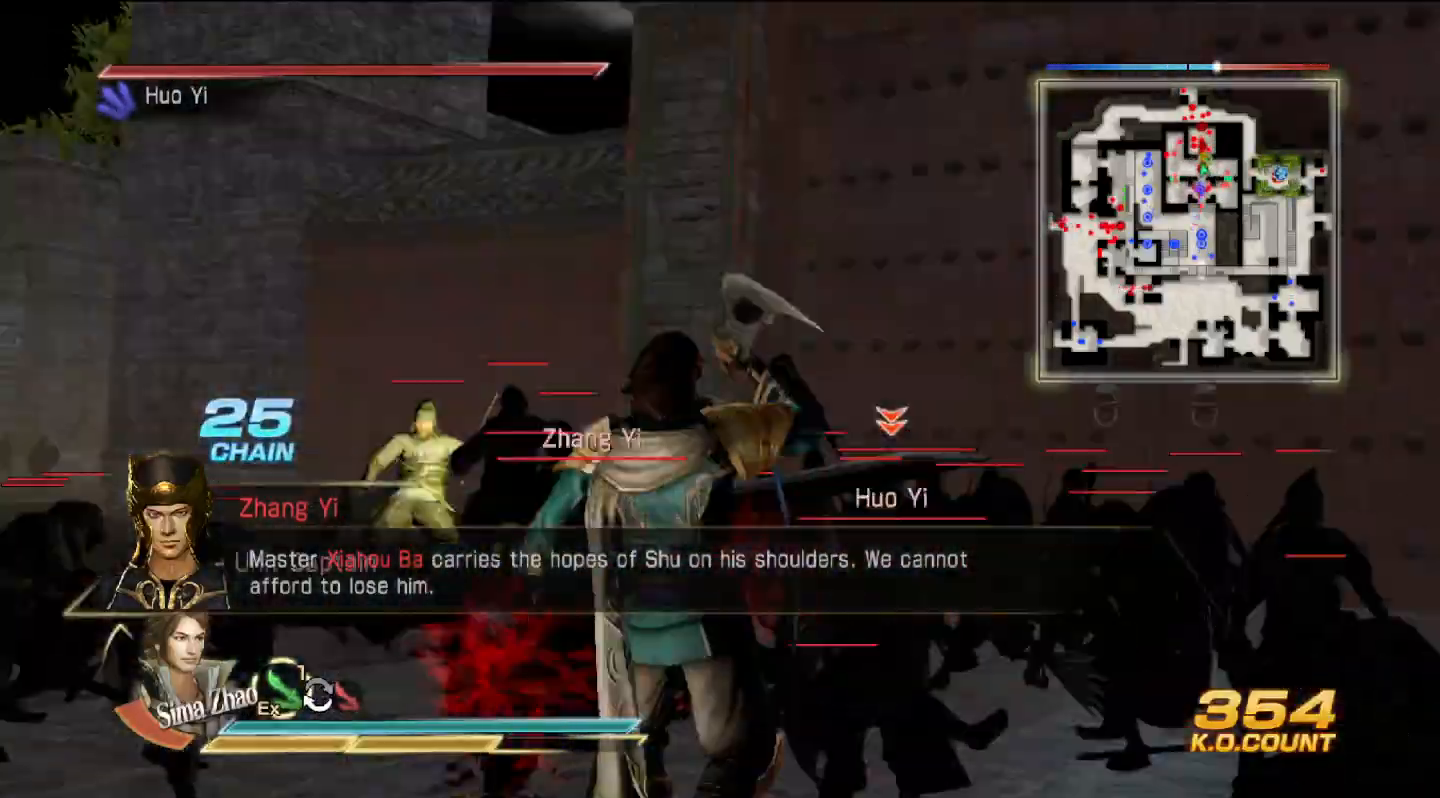
{"buttons": ["CIRCLE"], "left_stick": "up", "right_stick": "center", "events": [[433, "left_stick", "up"]]}
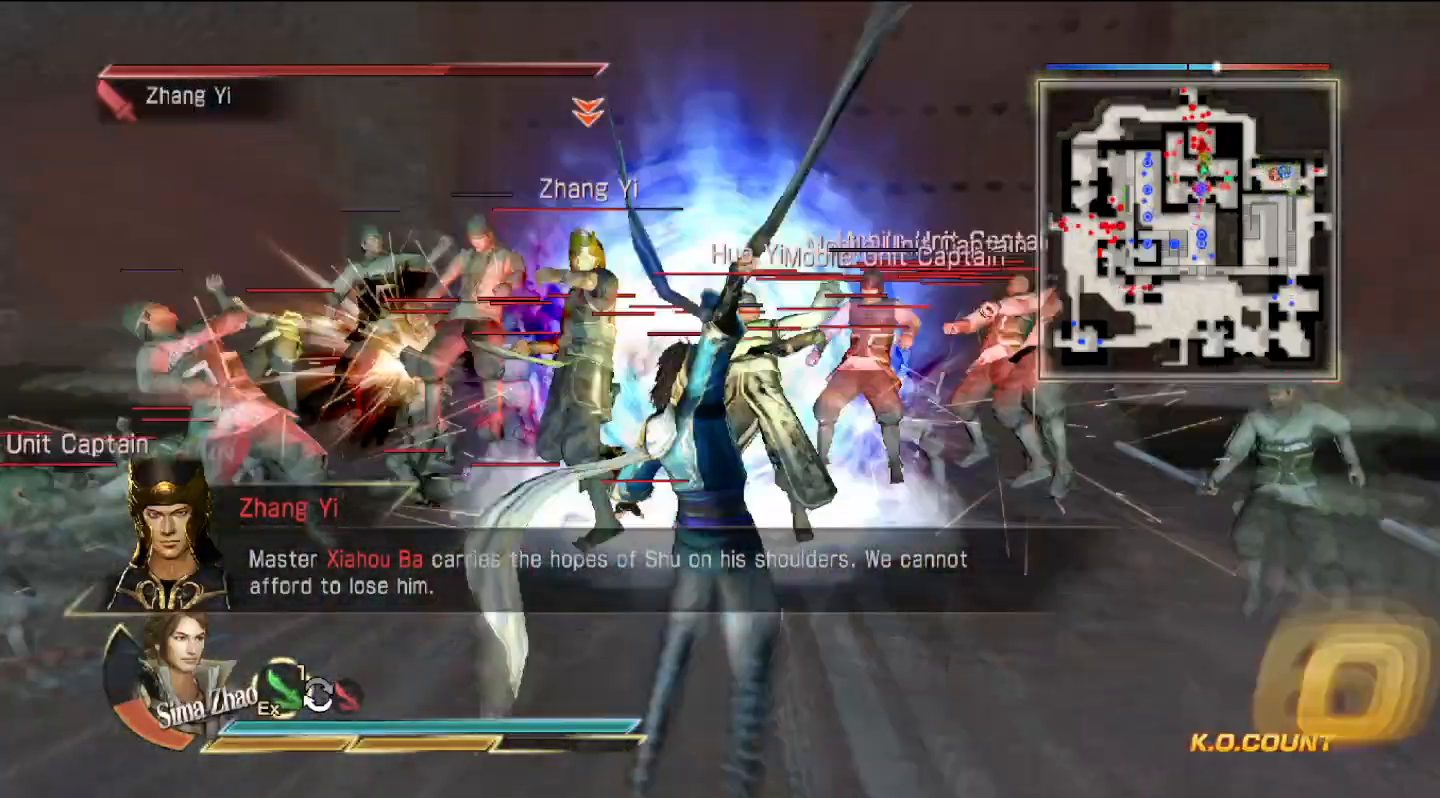
{"buttons": ["CIRCLE"], "left_stick": "up", "right_stick": "center", "events": []}
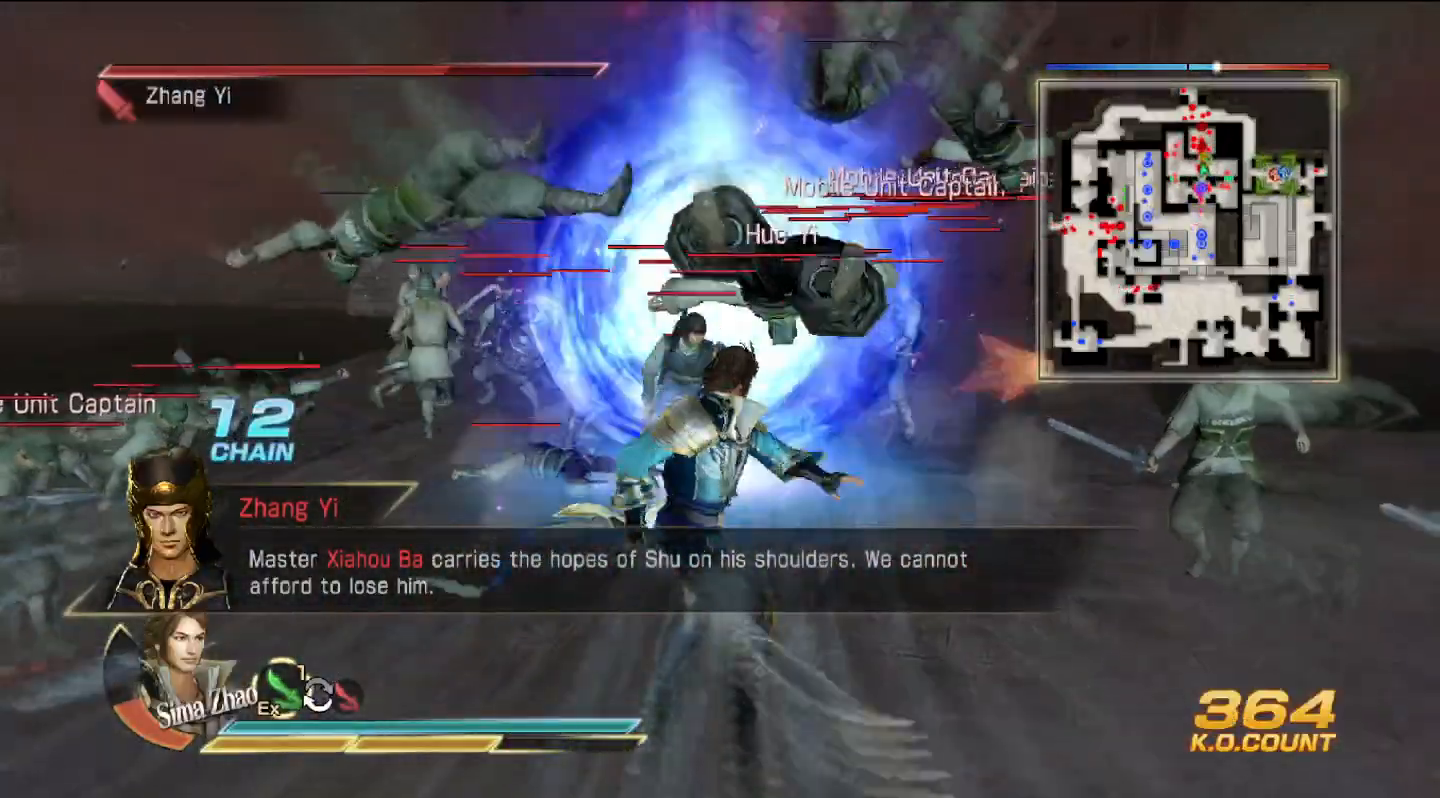
{"buttons": ["CIRCLE"], "left_stick": "up", "right_stick": "center", "events": []}
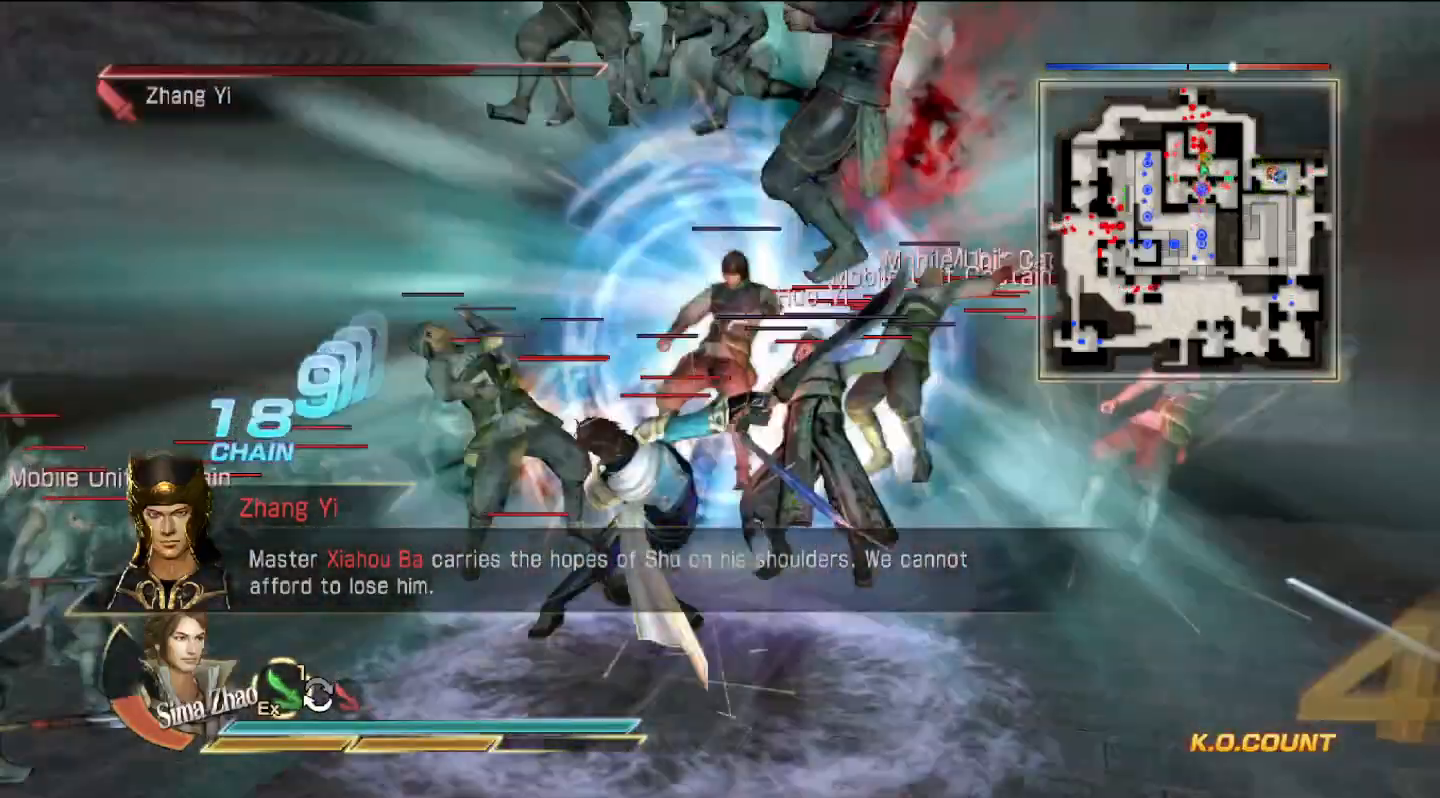
{"buttons": ["CIRCLE"], "left_stick": "up", "right_stick": "center", "events": []}
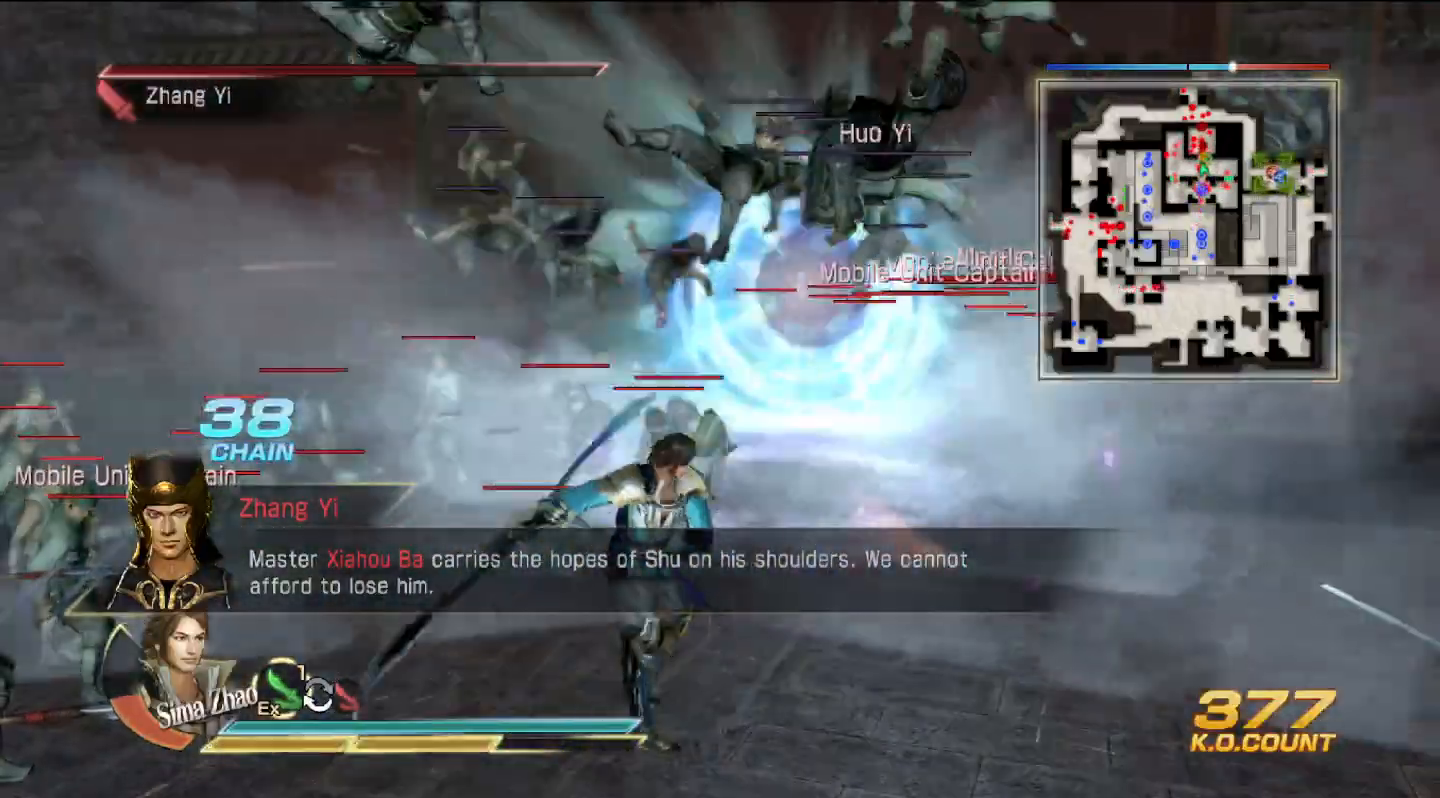
{"buttons": [], "left_stick": "up", "right_stick": "center", "events": [[100, "CIRCLE", "up"]]}
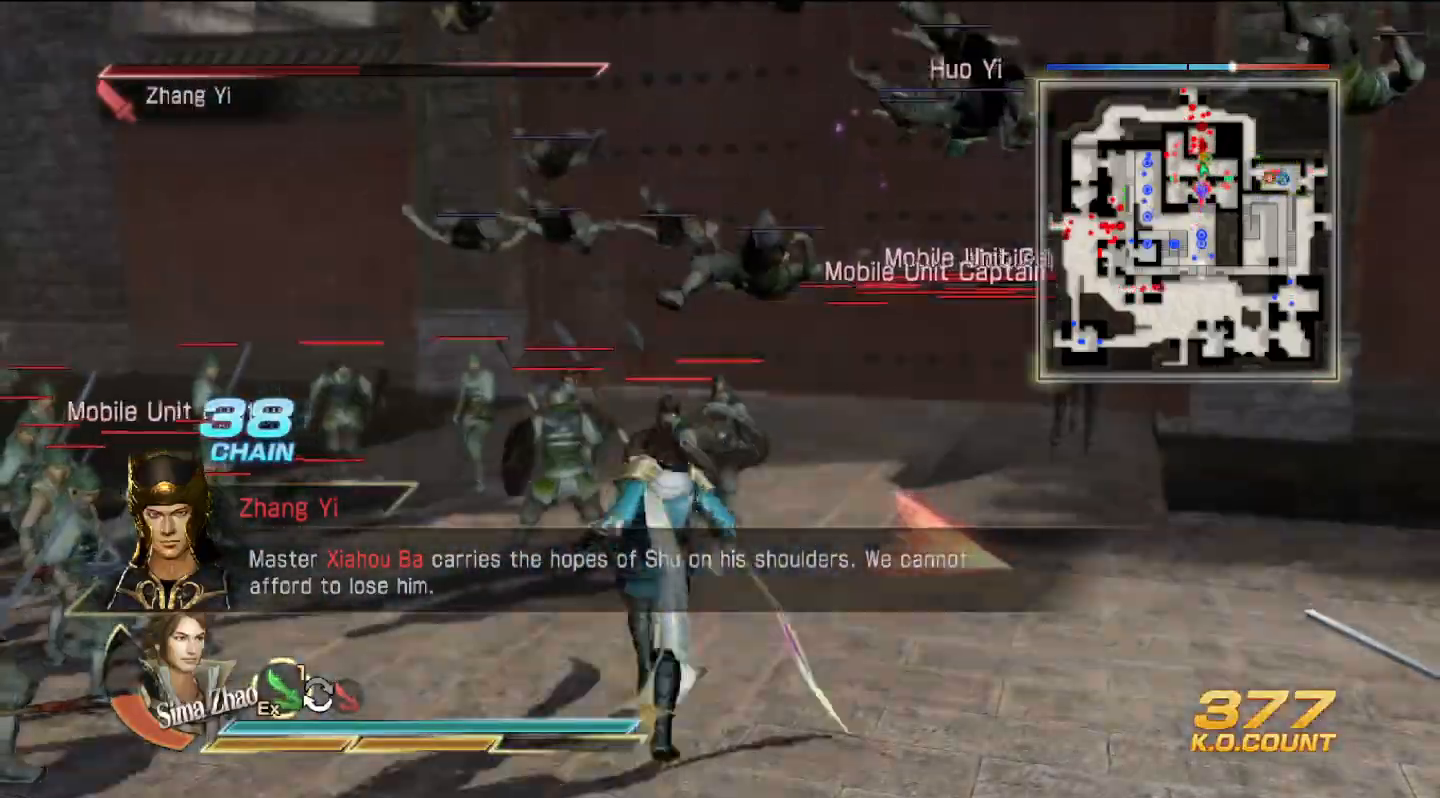
{"buttons": [], "left_stick": "center", "right_stick": "center", "events": [[300, "left_stick", "center"]]}